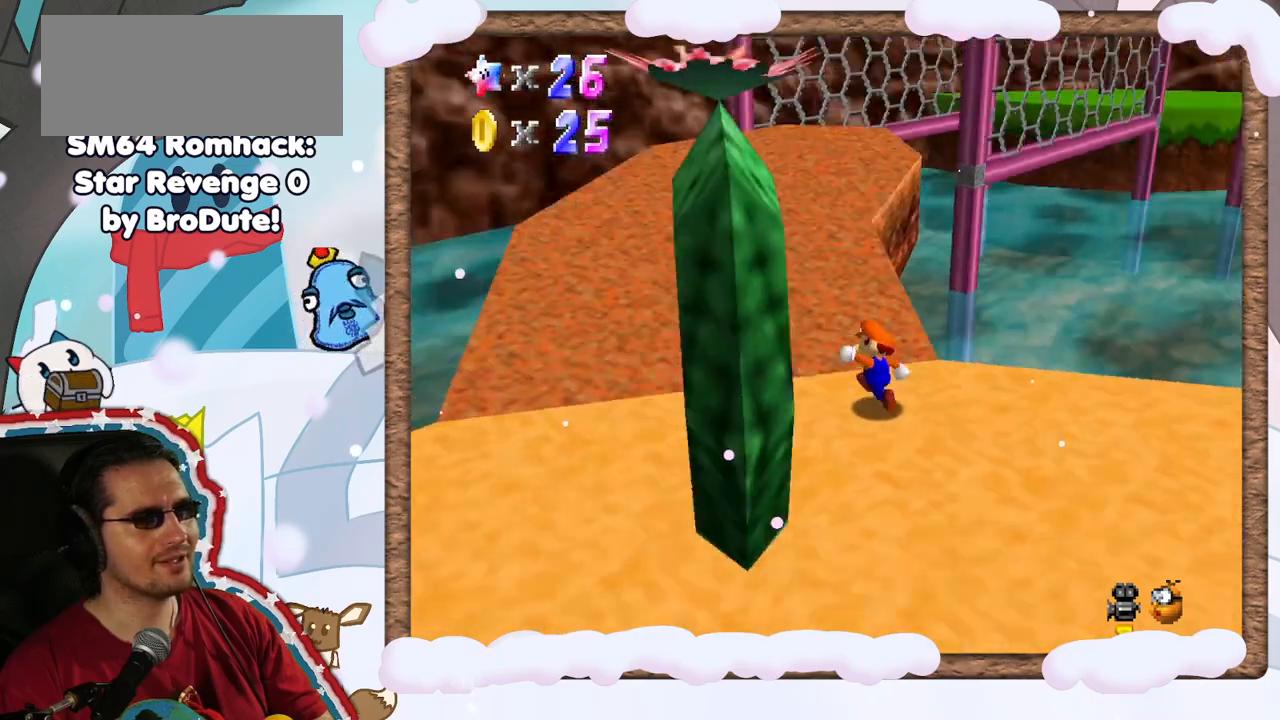
Gameplay with a controller (Nintendo layout); each line is a JSON object with the inputs held at the frame after it (dt_ms = milliseconds from this image to that frame). "events" lists button and stick changes between this image and that frame as [ms after this image, input, new state], when the widget could be followed in between. Not read: L3 R3.
{"dt_ms": 500, "buttons": [], "left_stick": "up-left", "events": [[100, "C_LEFT", "up"]]}
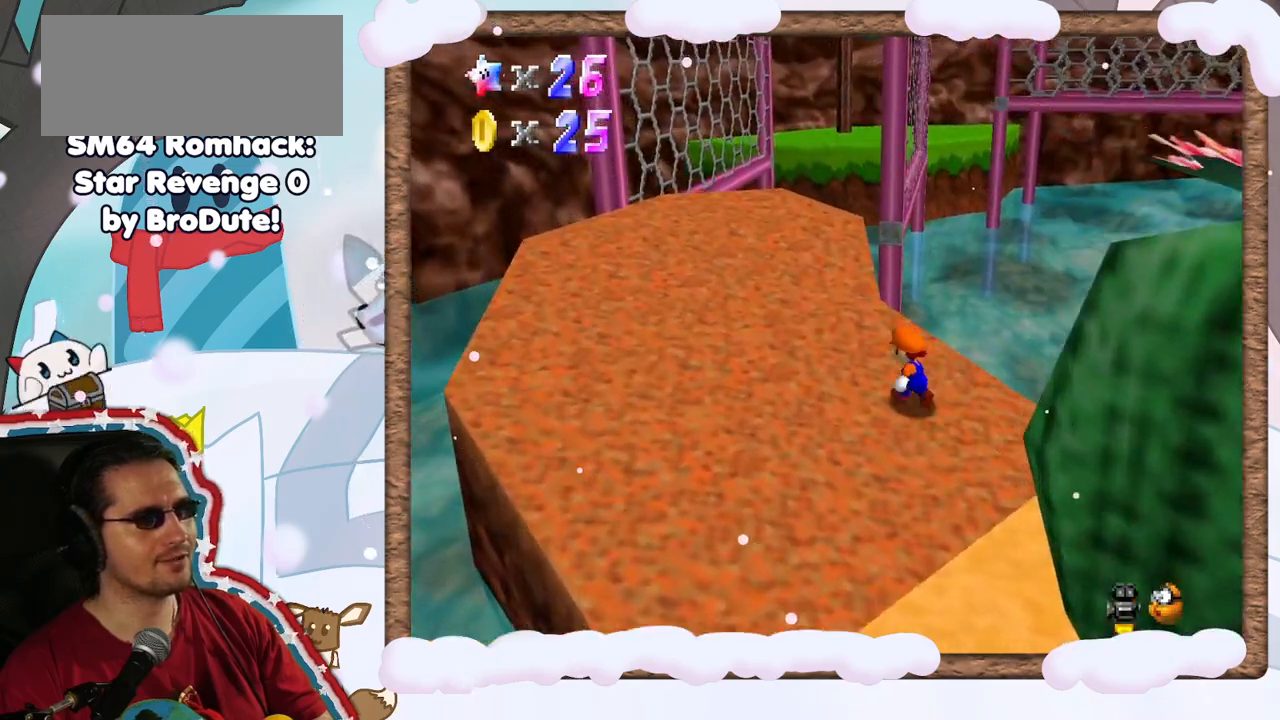
{"dt_ms": 500, "buttons": [], "left_stick": "up-left", "events": []}
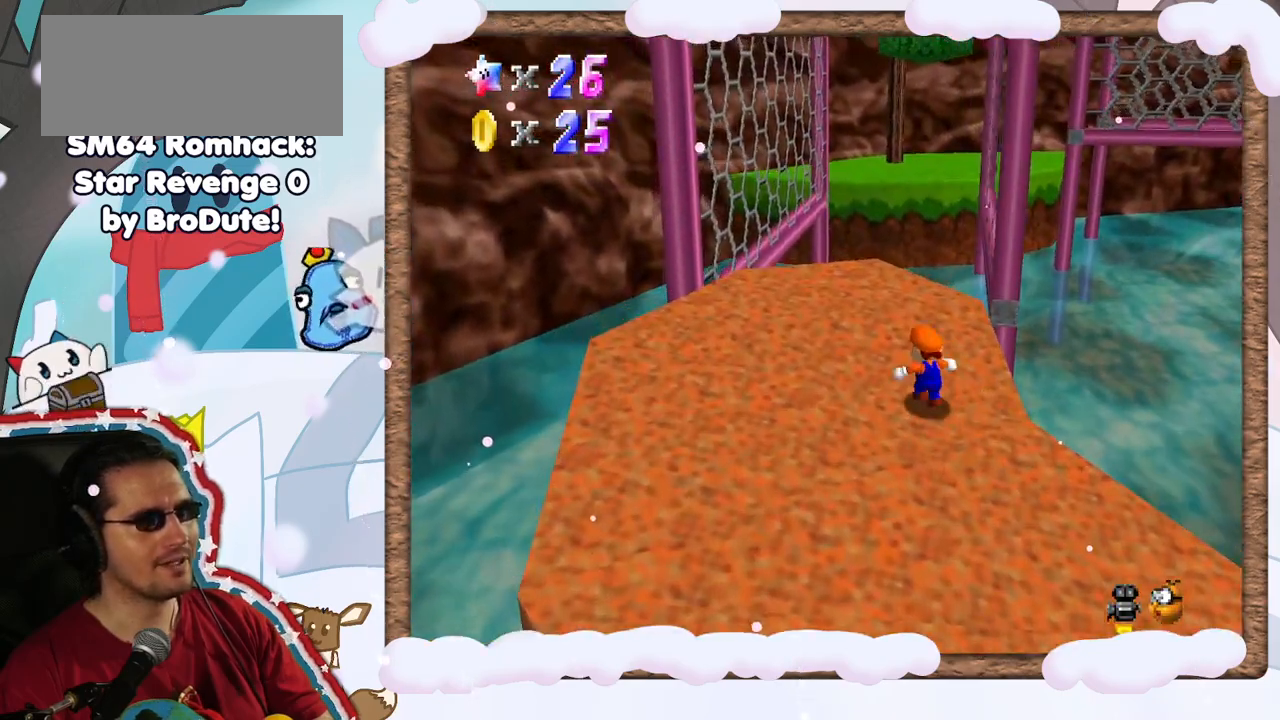
{"dt_ms": 500, "buttons": [], "left_stick": "up-left", "events": [[233, "left_stick", "up"], [400, "left_stick", "up-left"], [433, "C_RIGHT", "down"], [483, "C_RIGHT", "up"]]}
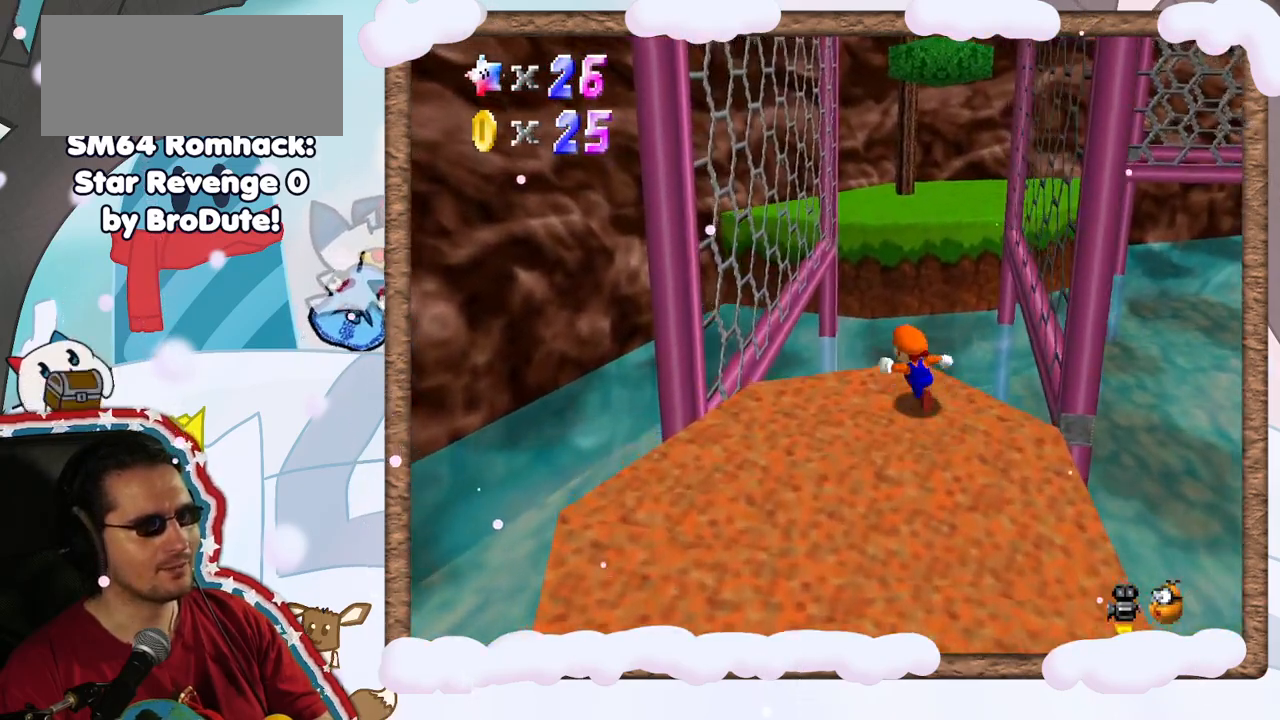
{"dt_ms": 500, "buttons": [], "left_stick": "up-left", "events": [[50, "A", "down"], [333, "A", "up"]]}
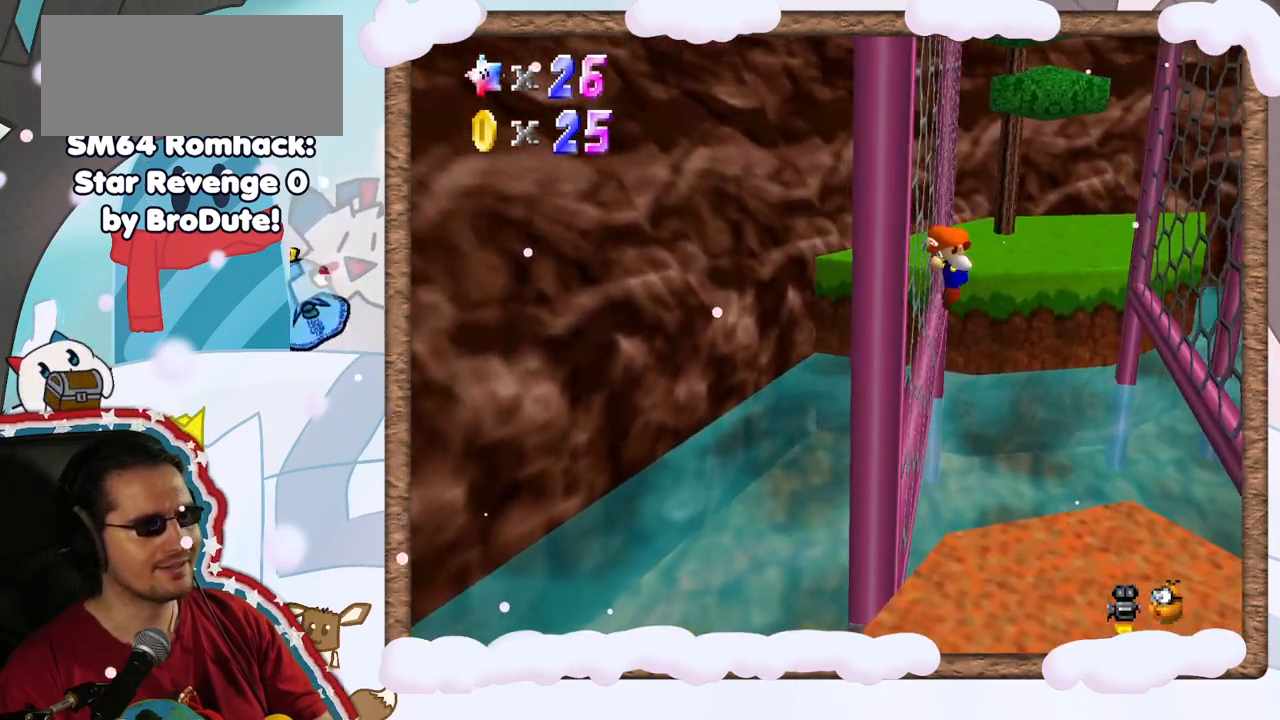
{"dt_ms": 500, "buttons": [], "left_stick": "up-right", "events": [[100, "A", "down"], [117, "left_stick", "up-right"], [483, "A", "up"]]}
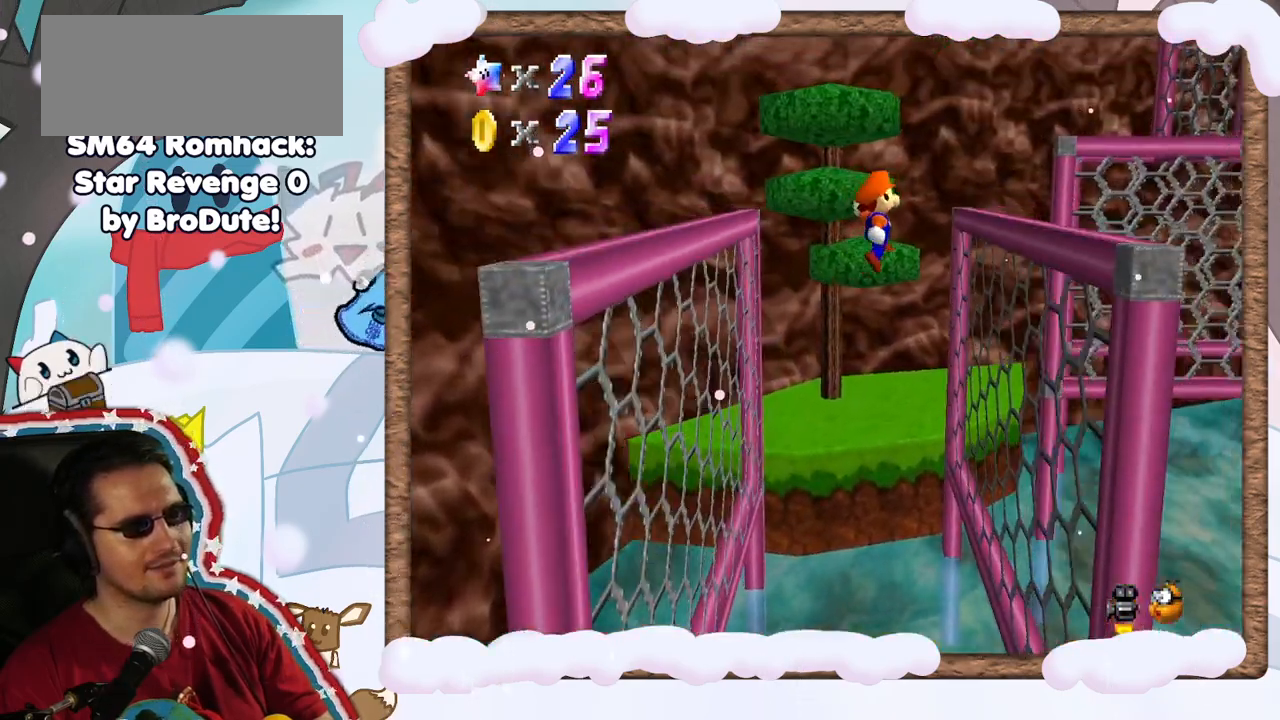
{"dt_ms": 500, "buttons": ["A"], "left_stick": "up-right", "events": [[167, "left_stick", "up"], [333, "left_stick", "up-right"], [500, "A", "down"]]}
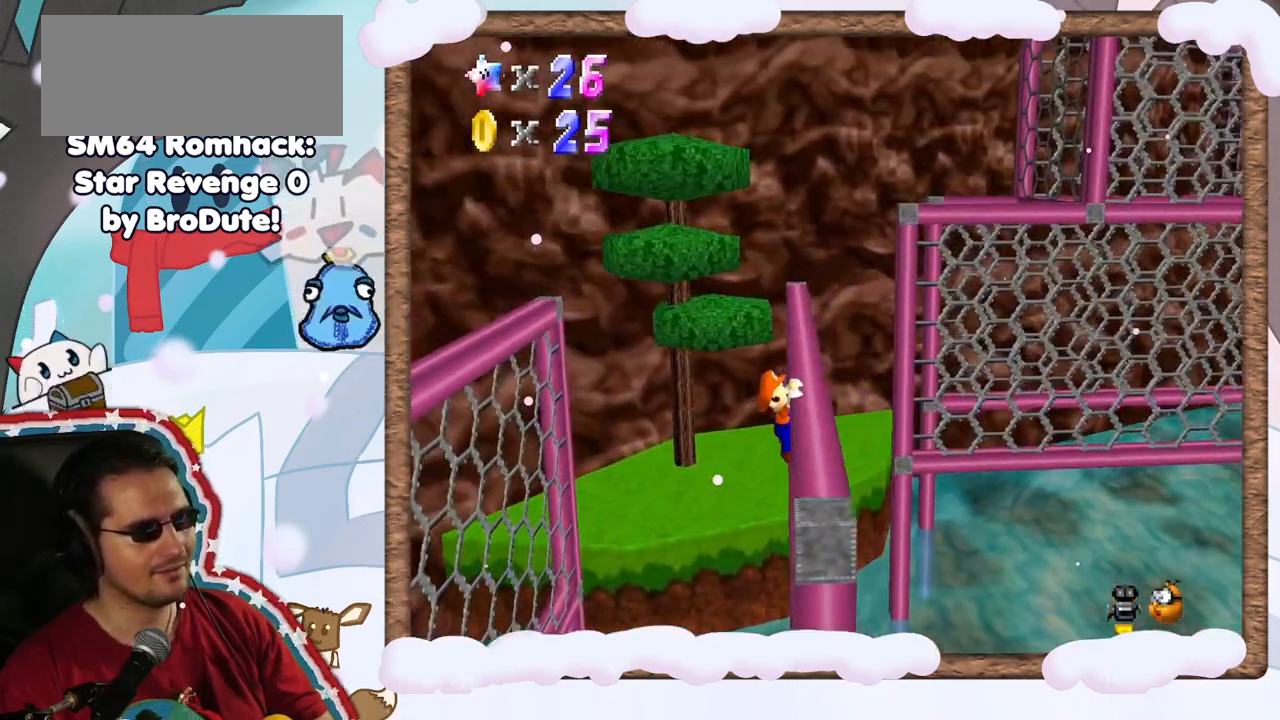
{"dt_ms": 500, "buttons": [], "left_stick": "up", "events": [[150, "left_stick", "up"], [183, "A", "up"]]}
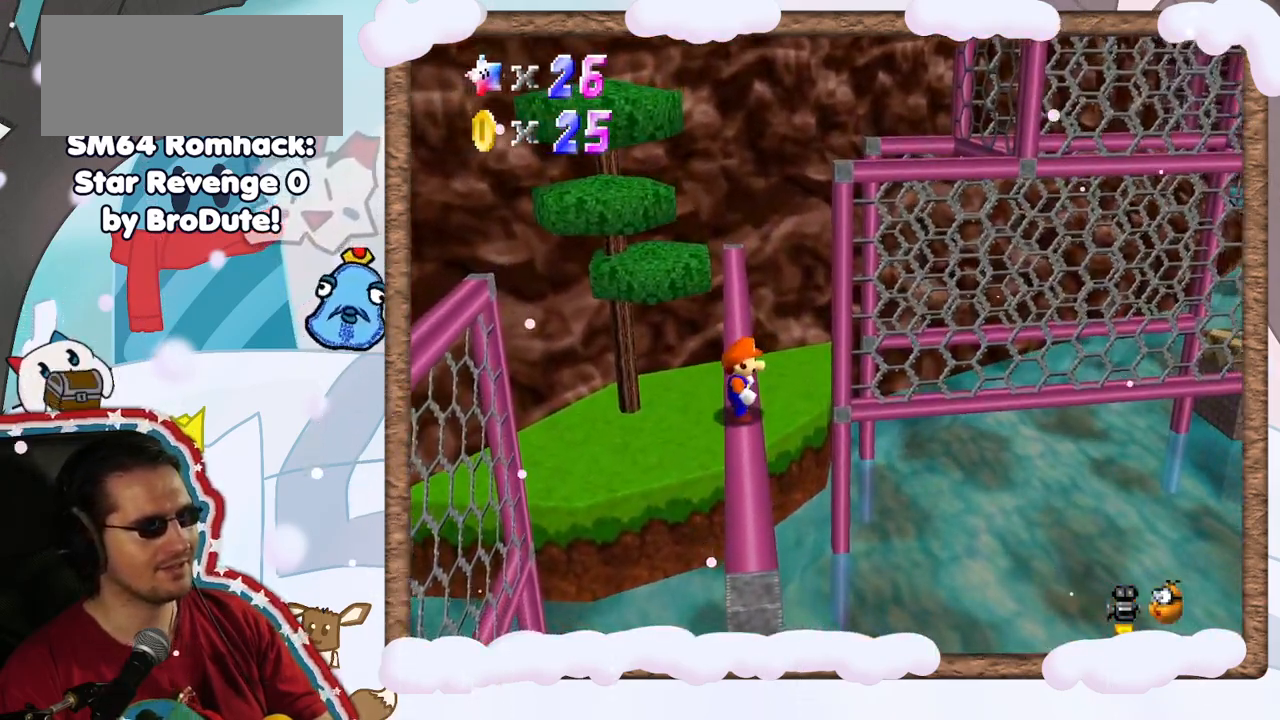
{"dt_ms": 500, "buttons": [], "left_stick": "up", "events": [[133, "A", "down"], [283, "A", "up"]]}
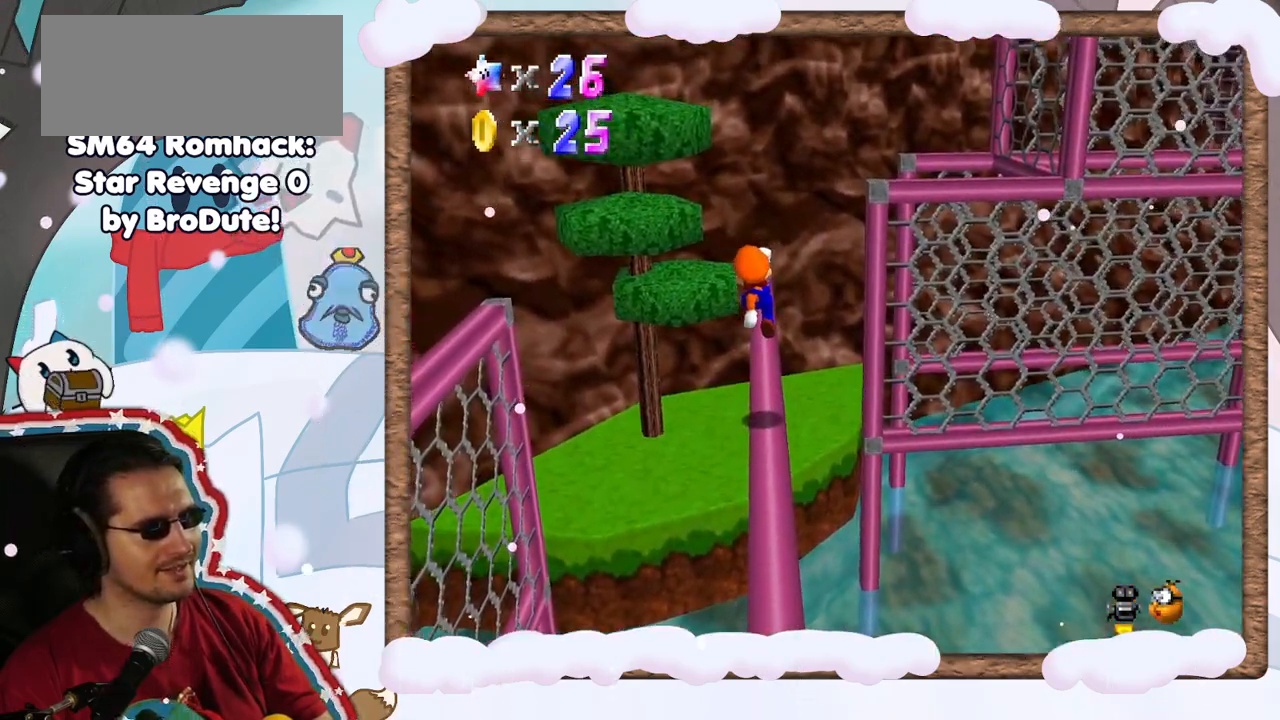
{"dt_ms": 500, "buttons": [], "left_stick": "up", "events": [[317, "A", "down"], [467, "A", "up"]]}
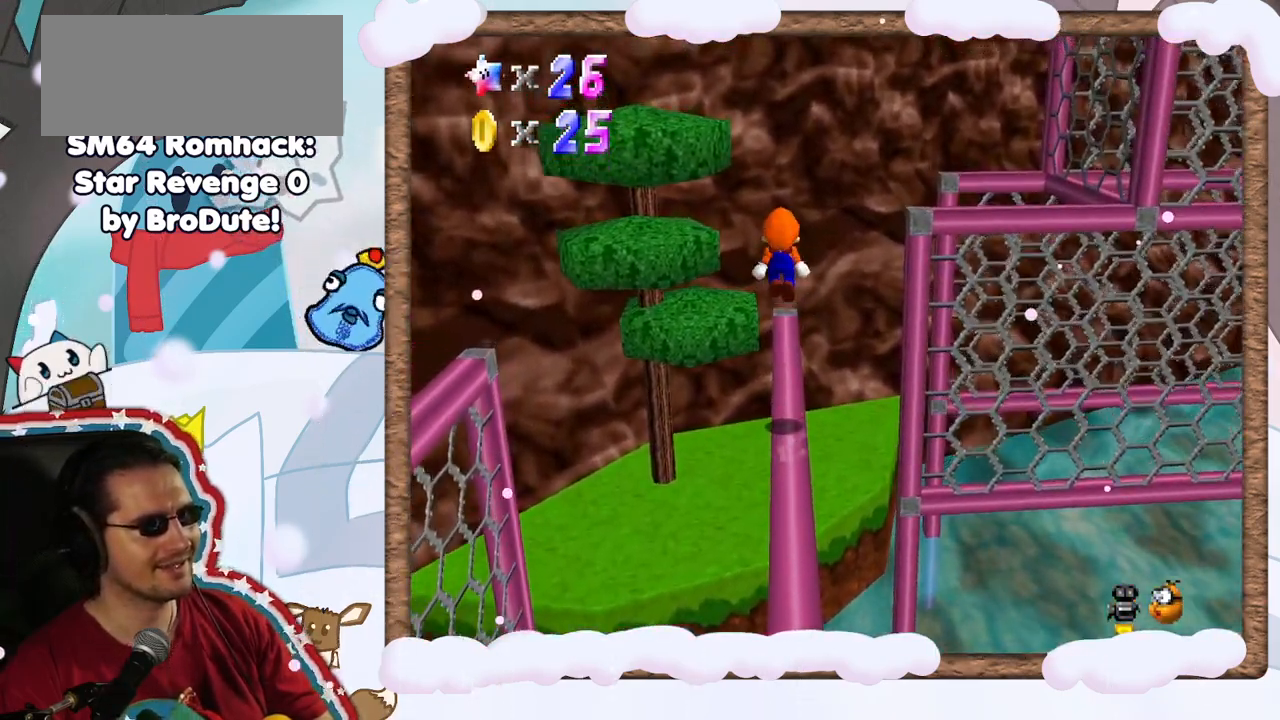
{"dt_ms": 500, "buttons": [], "left_stick": "up", "events": []}
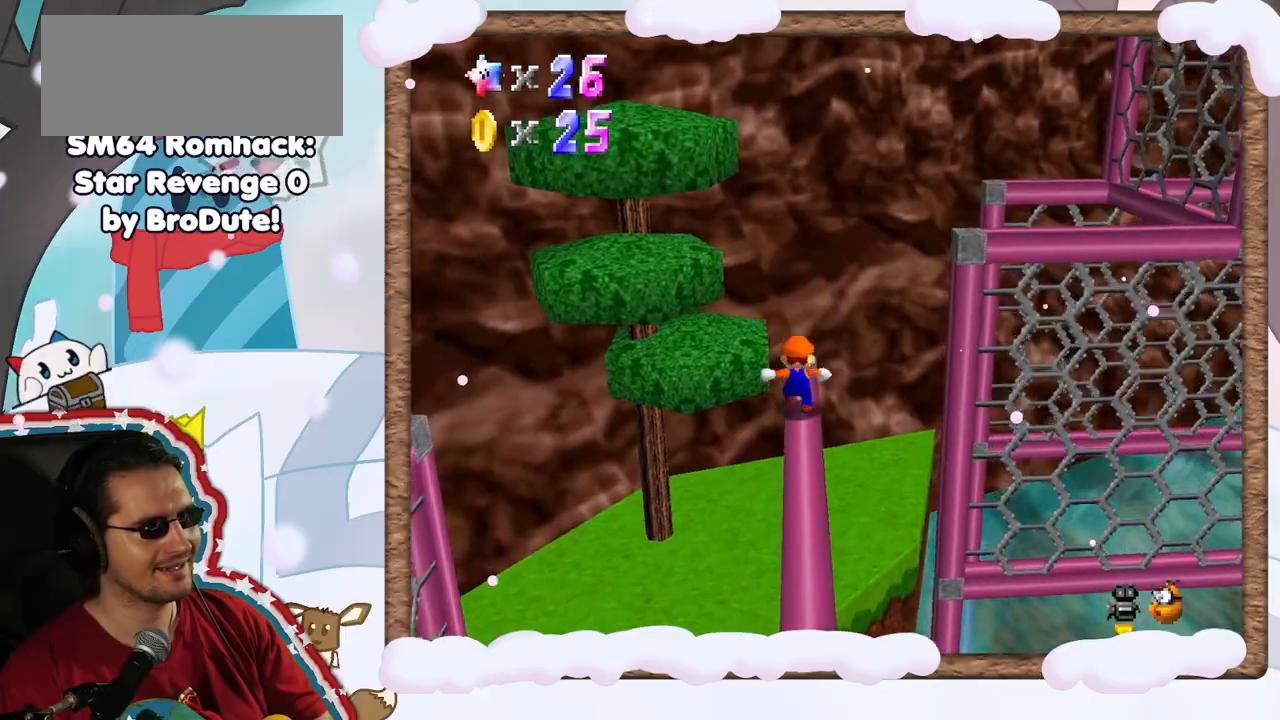
{"dt_ms": 500, "buttons": [], "left_stick": "down-right", "events": [[67, "A", "down"], [183, "A", "up"], [200, "left_stick", "up-right"], [350, "C_LEFT", "down"], [467, "C_LEFT", "up"], [467, "left_stick", "down-right"]]}
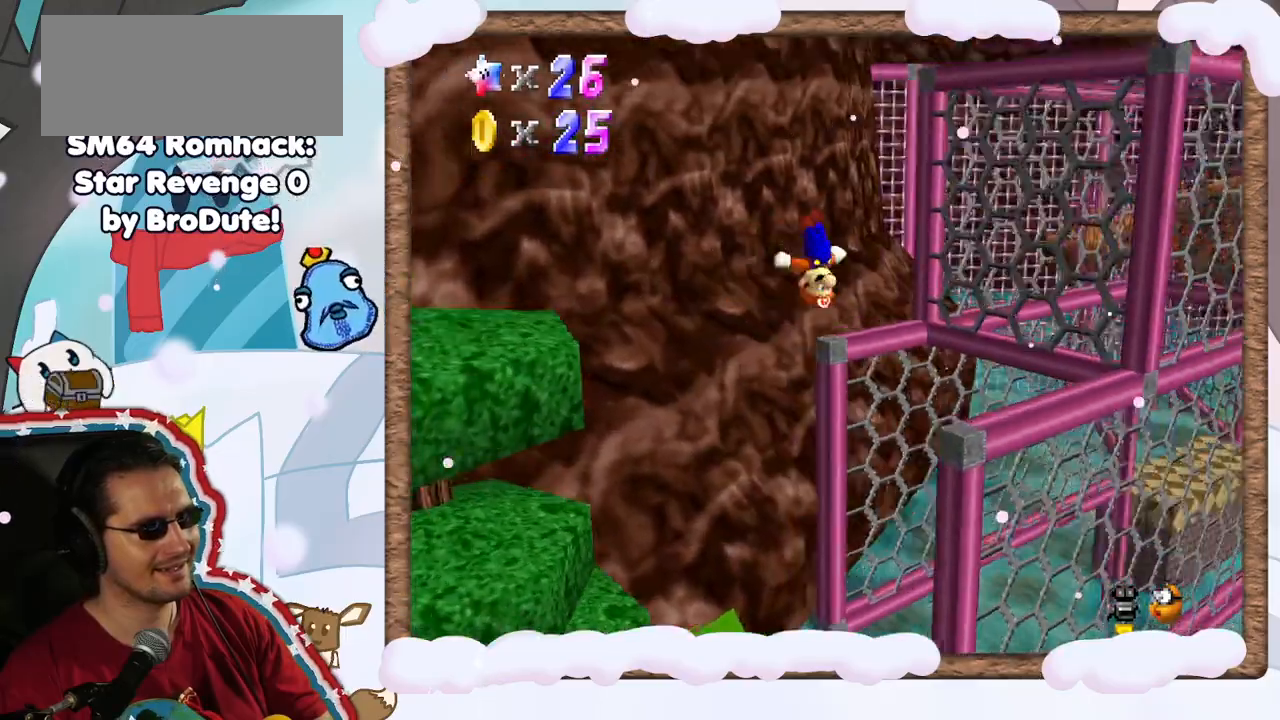
{"dt_ms": 500, "buttons": [], "left_stick": "center", "events": [[117, "C_LEFT", "down"], [150, "left_stick", "center"], [167, "C_LEFT", "up"], [317, "left_stick", "down"], [500, "left_stick", "center"]]}
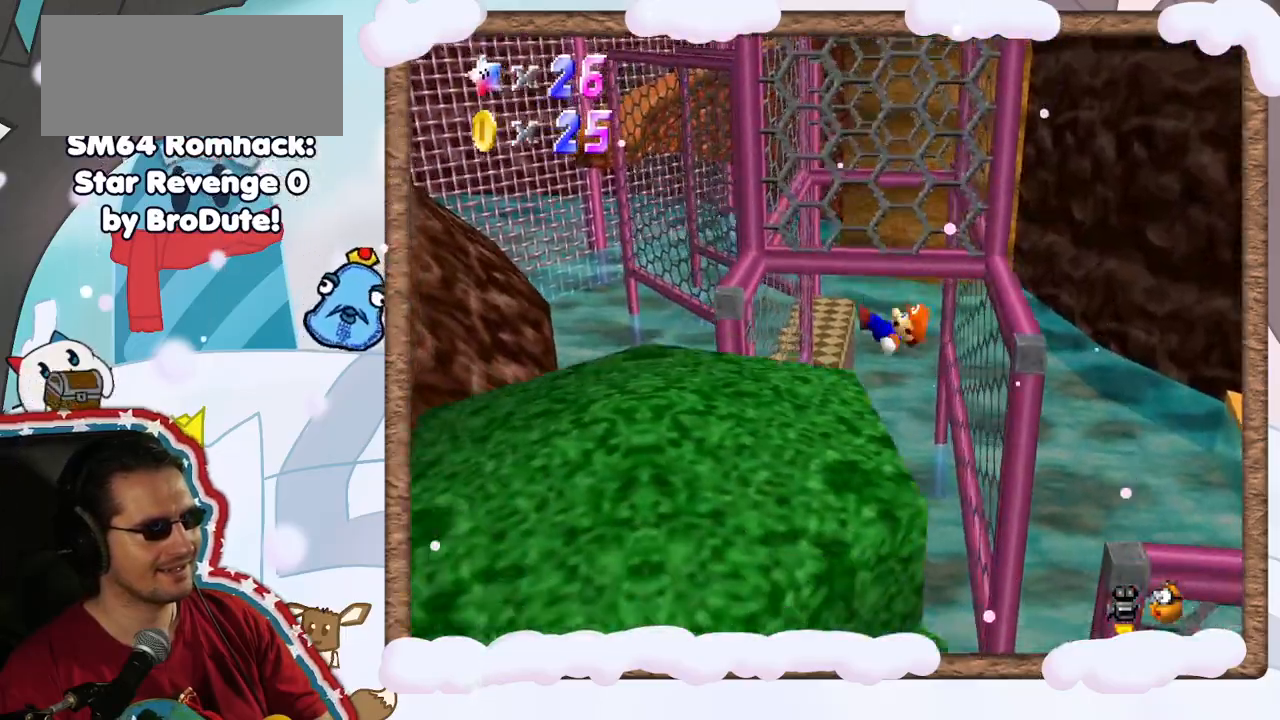
{"dt_ms": 500, "buttons": [], "left_stick": "center", "events": [[100, "left_stick", "down-left"], [250, "DPAD_UP", "down"], [283, "DPAD_UP", "up"], [317, "left_stick", "center"], [400, "DPAD_DOWN", "down"], [467, "DPAD_DOWN", "up"]]}
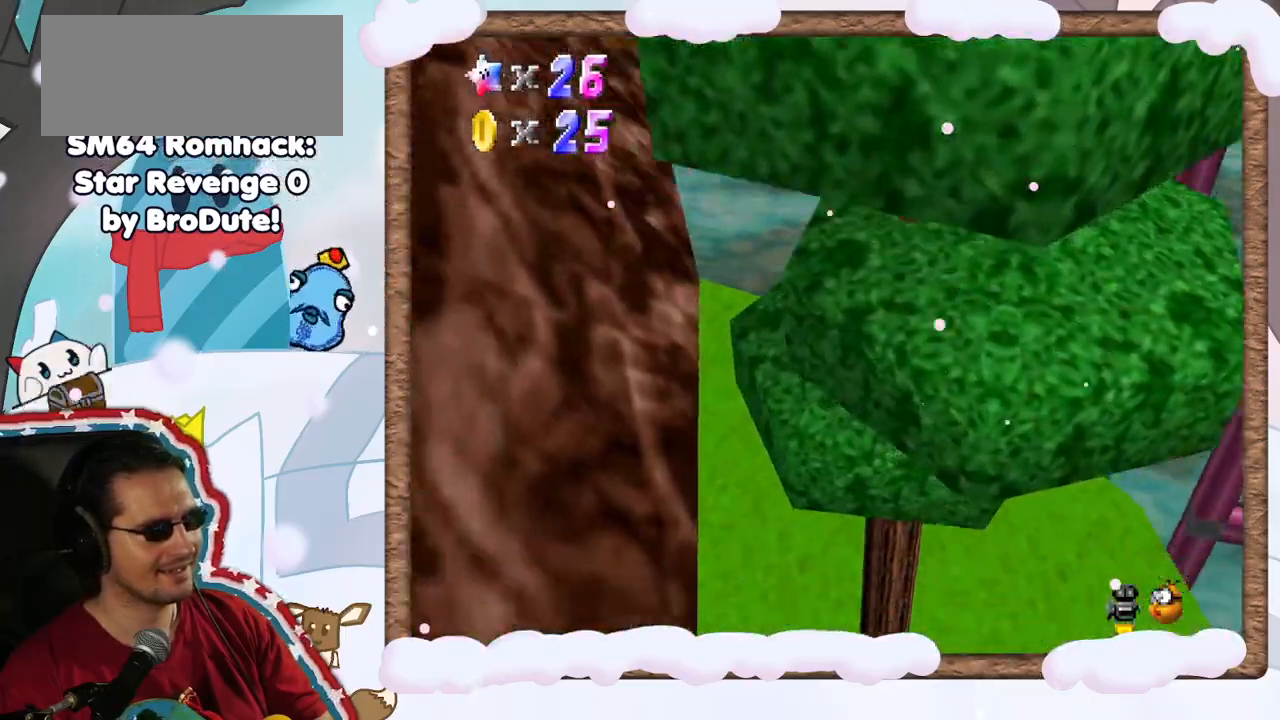
{"dt_ms": 500, "buttons": [], "left_stick": "center", "events": [[67, "left_stick", "left"], [350, "C_LEFT", "down"], [450, "C_LEFT", "up"], [483, "left_stick", "center"]]}
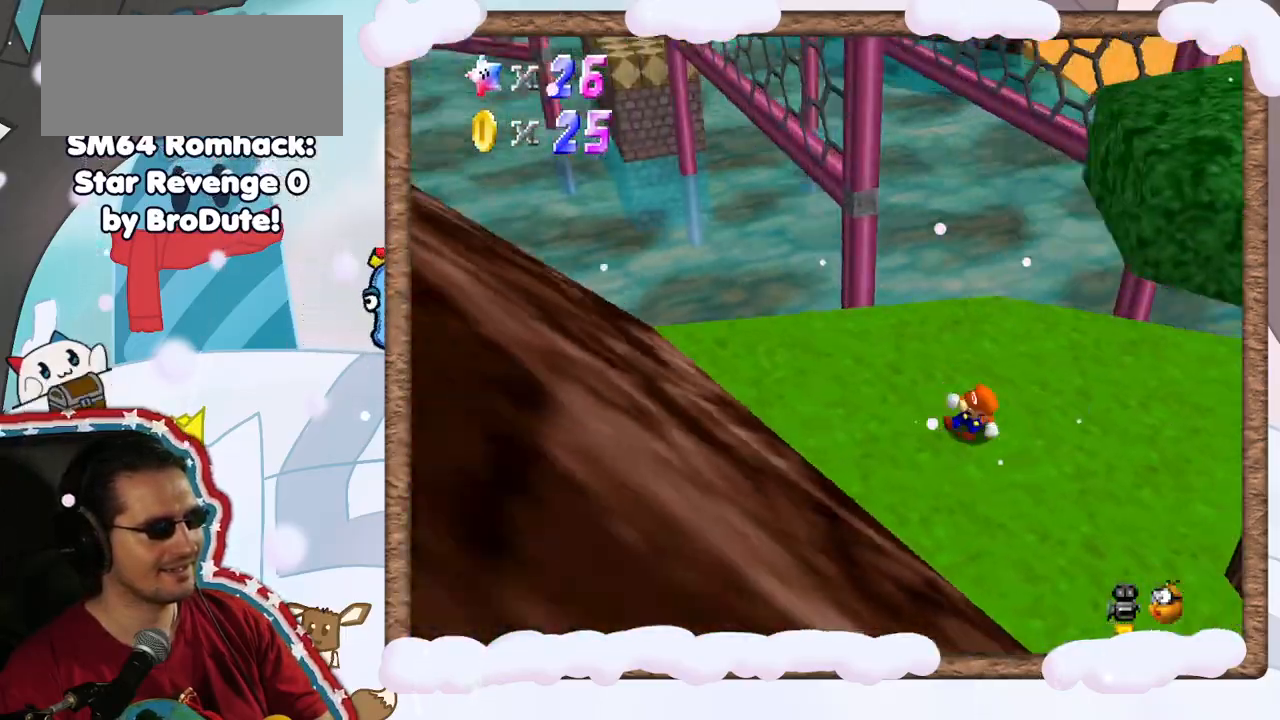
{"dt_ms": 500, "buttons": [], "left_stick": "up-left", "events": [[167, "left_stick", "left"], [350, "left_stick", "up-left"]]}
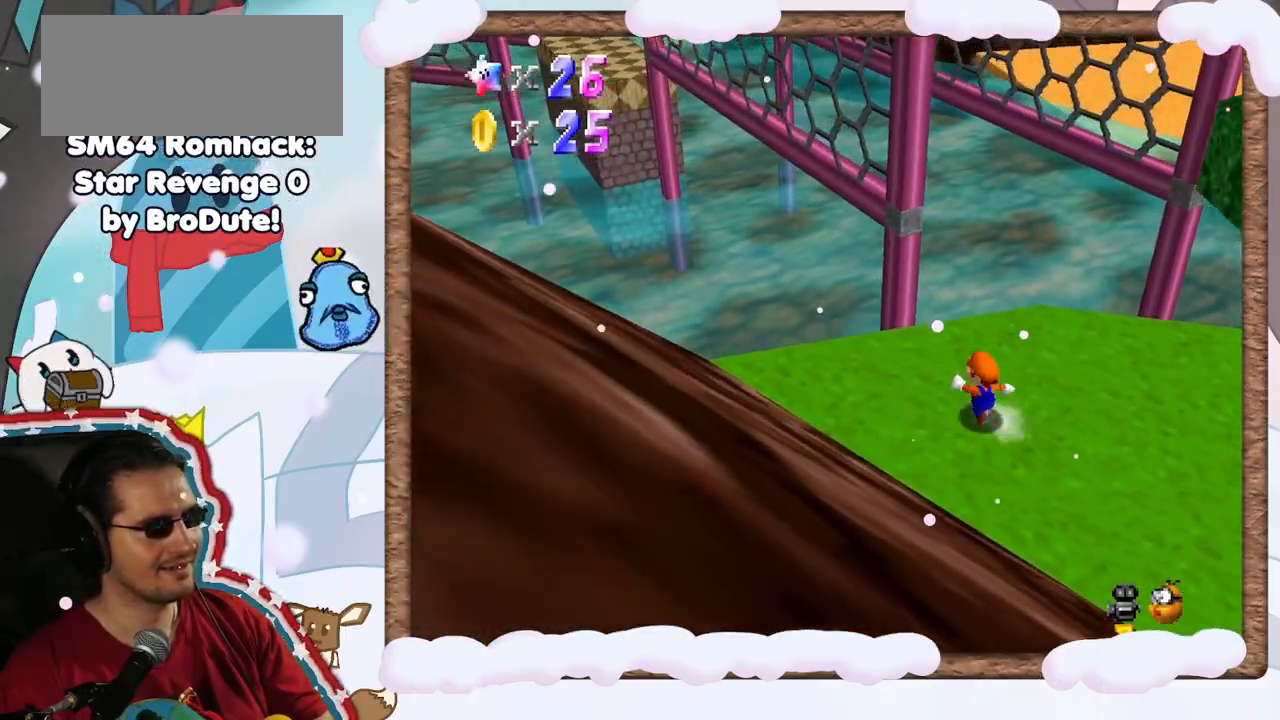
{"dt_ms": 1000, "buttons": [], "left_stick": "up-right", "events": [[83, "left_stick", "up"], [400, "Z", "down"], [450, "A", "down"], [600, "Z", "up"], [617, "A", "up"], [700, "C_RIGHT", "down"], [800, "C_RIGHT", "up"], [883, "left_stick", "up-right"]]}
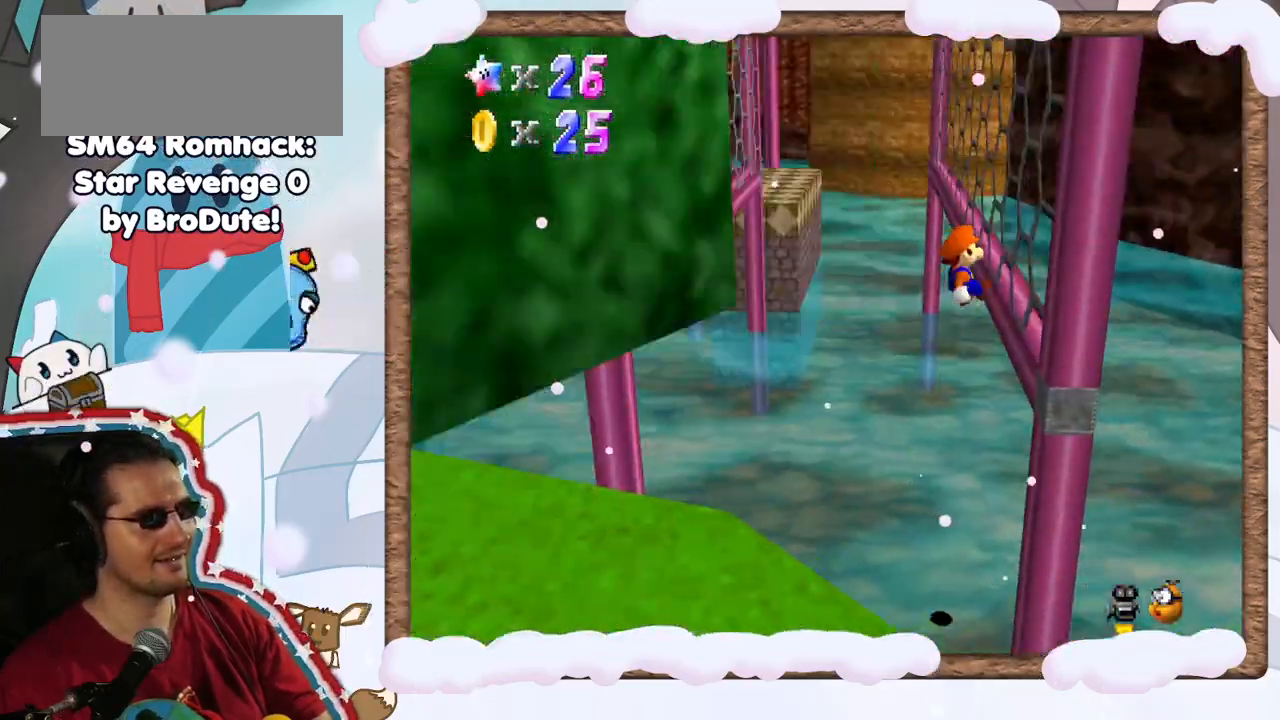
{"dt_ms": 500, "buttons": ["A"], "left_stick": "up-left", "events": [[133, "left_stick", "up-left"], [150, "A", "down"], [217, "left_stick", "left"], [333, "left_stick", "up-left"]]}
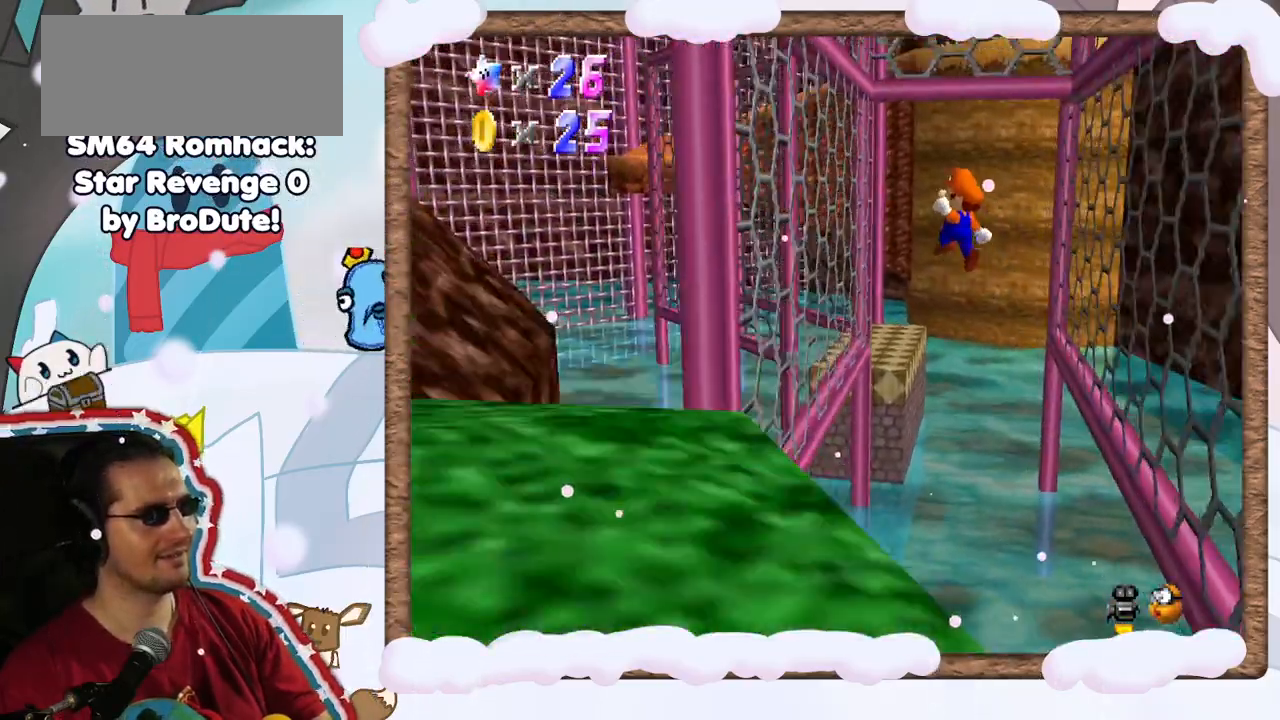
{"dt_ms": 500, "buttons": ["A"], "left_stick": "up", "events": [[17, "A", "up"], [467, "A", "down"], [467, "left_stick", "up"]]}
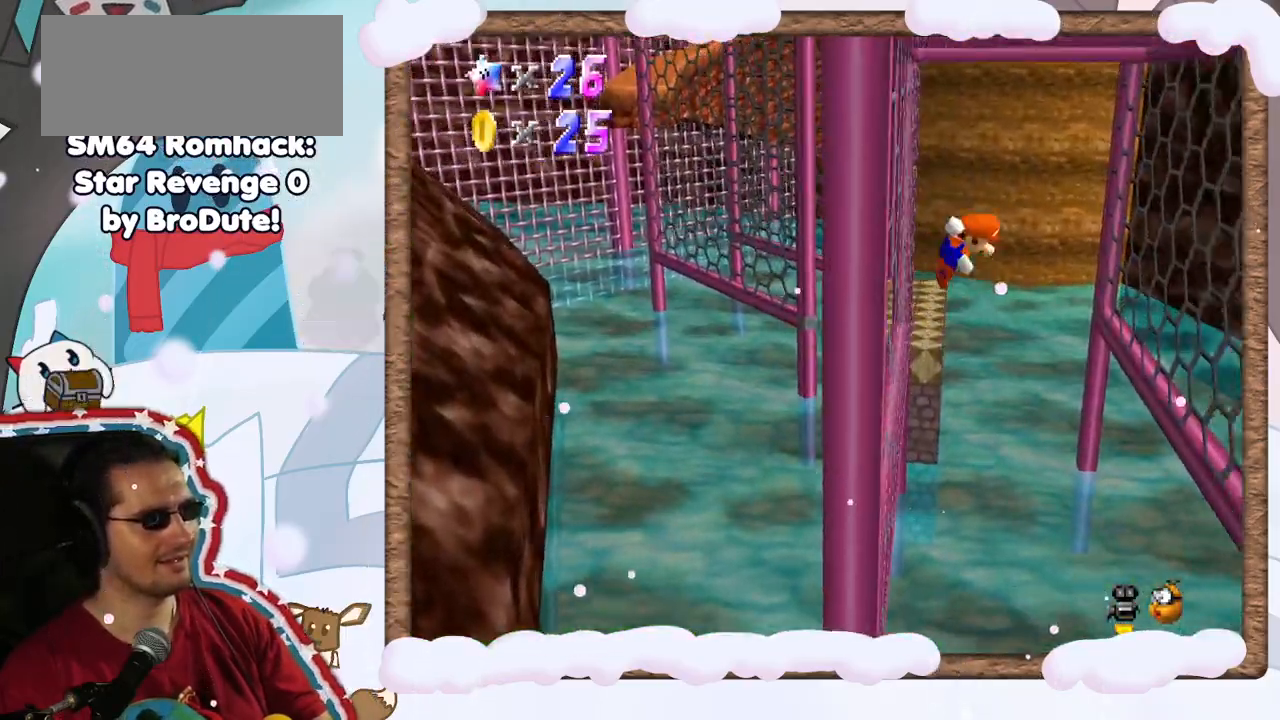
{"dt_ms": 500, "buttons": [], "left_stick": "up-right", "events": [[50, "left_stick", "up-right"], [67, "A", "up"]]}
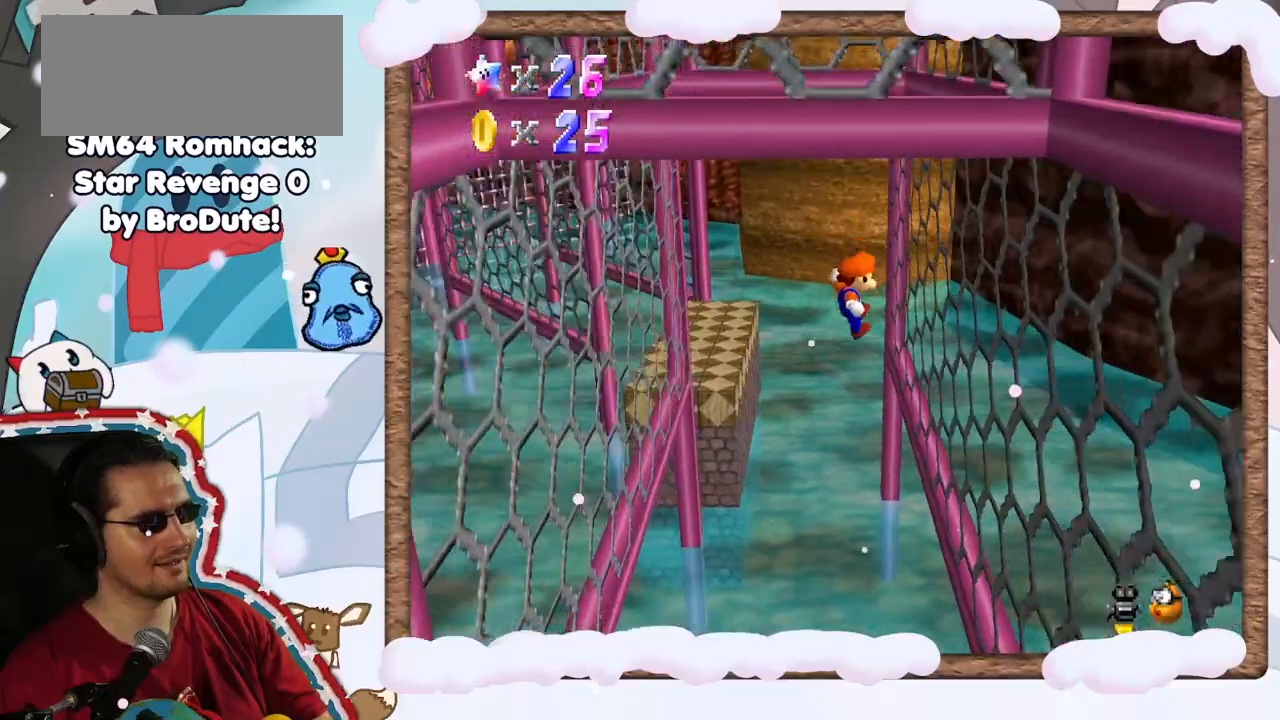
{"dt_ms": 1000, "buttons": [], "left_stick": "left", "events": [[100, "left_stick", "right"], [250, "A", "down"], [283, "left_stick", "up-left"], [400, "A", "up"], [567, "left_stick", "left"]]}
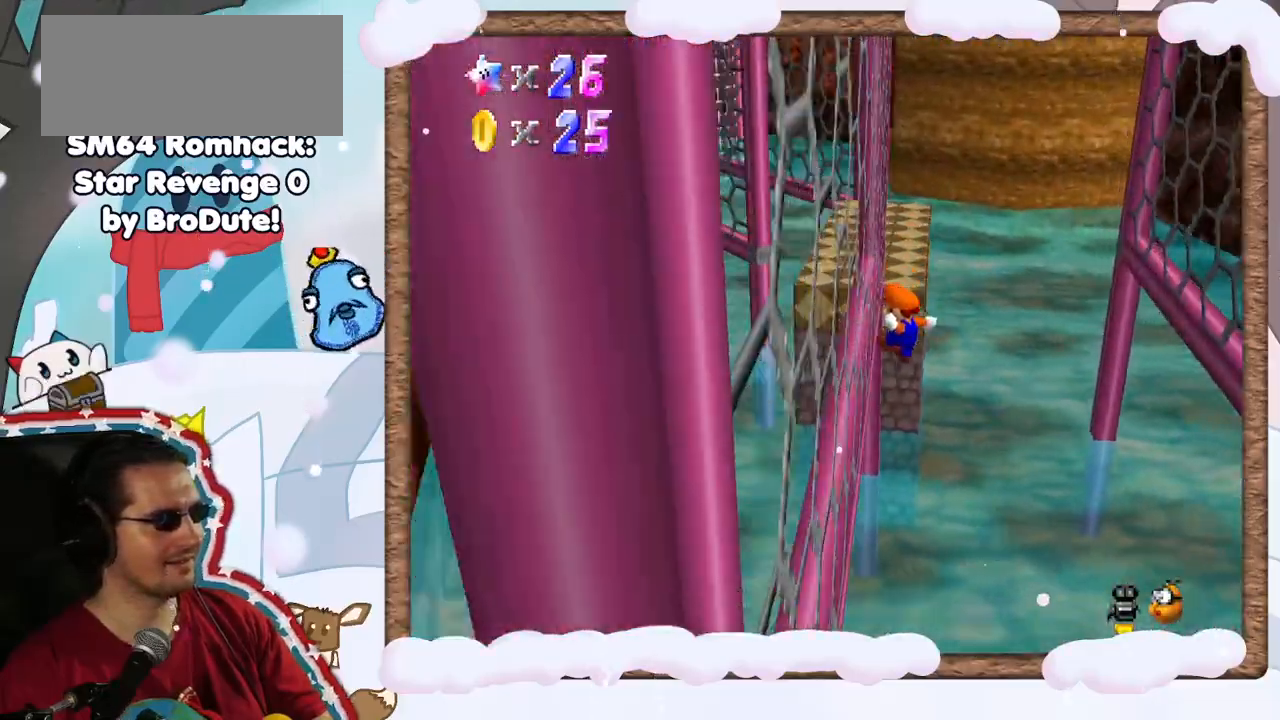
{"dt_ms": 500, "buttons": ["A"], "left_stick": "up-right", "events": [[67, "A", "down"], [133, "left_stick", "up-right"]]}
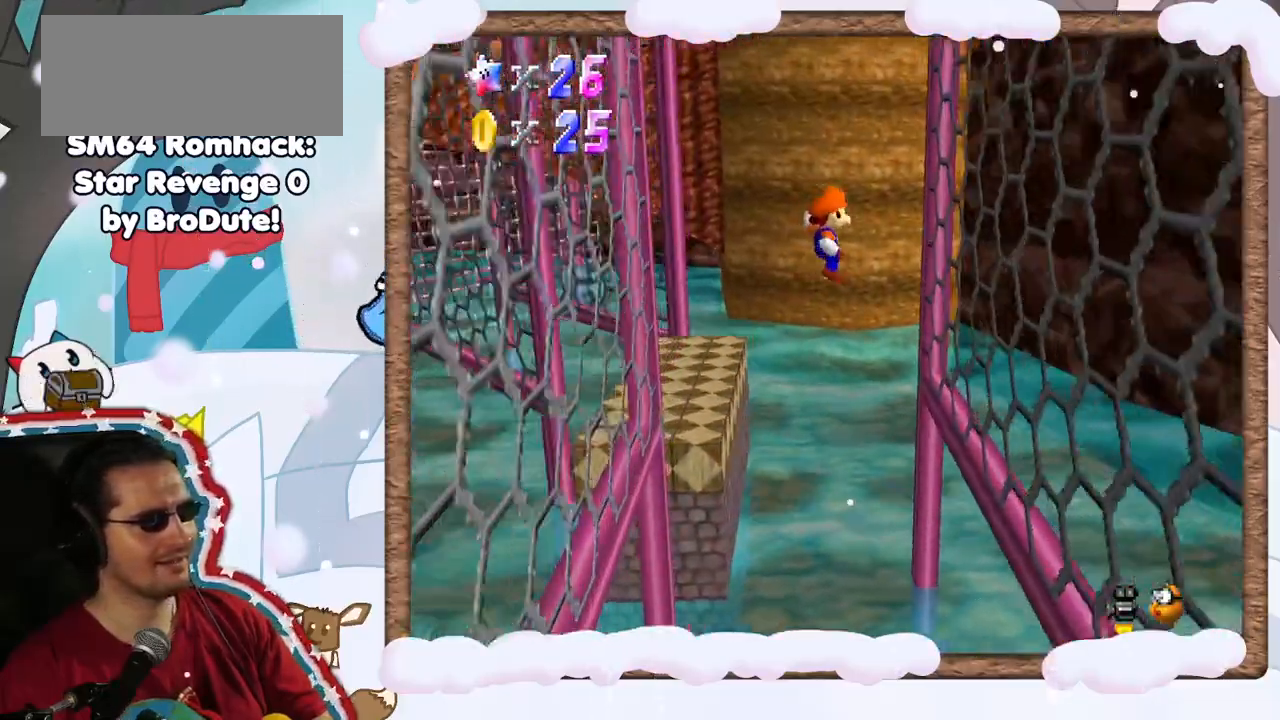
{"dt_ms": 500, "buttons": ["A"], "left_stick": "up", "events": [[233, "A", "up"], [483, "A", "down"], [483, "left_stick", "up"]]}
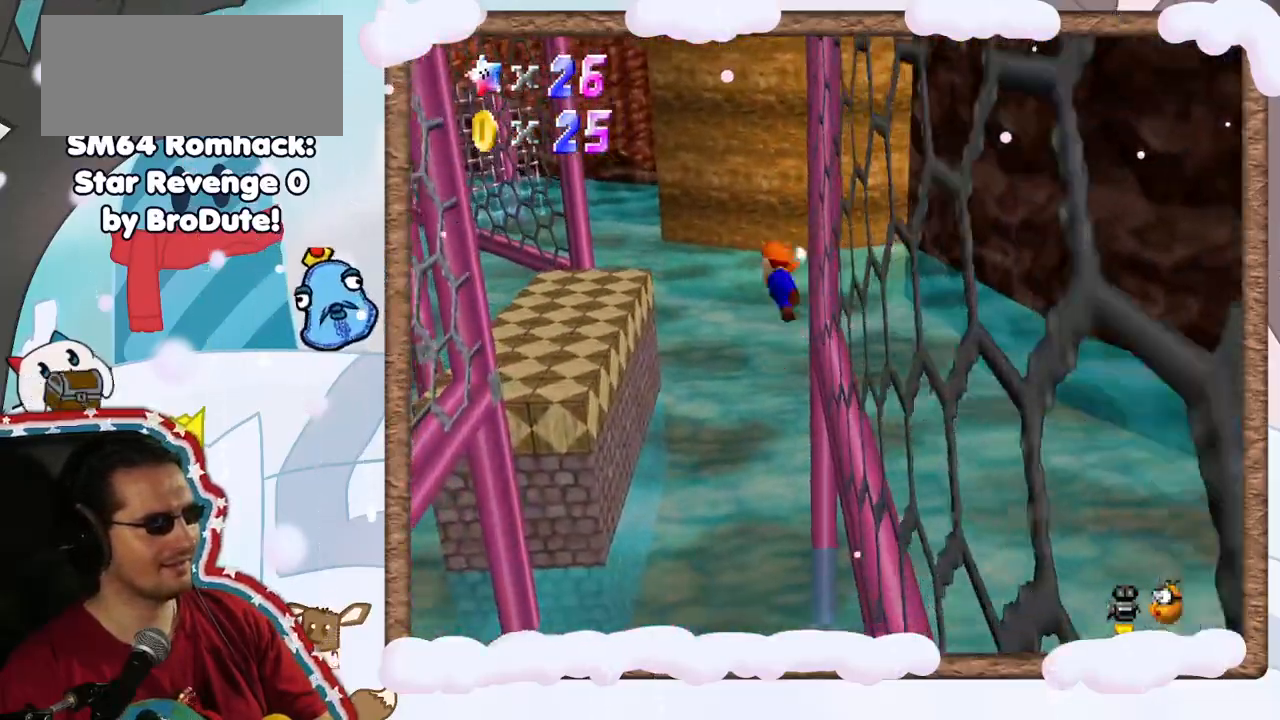
{"dt_ms": 500, "buttons": ["A"], "left_stick": "up", "events": [[17, "left_stick", "up-left"], [217, "left_stick", "up"]]}
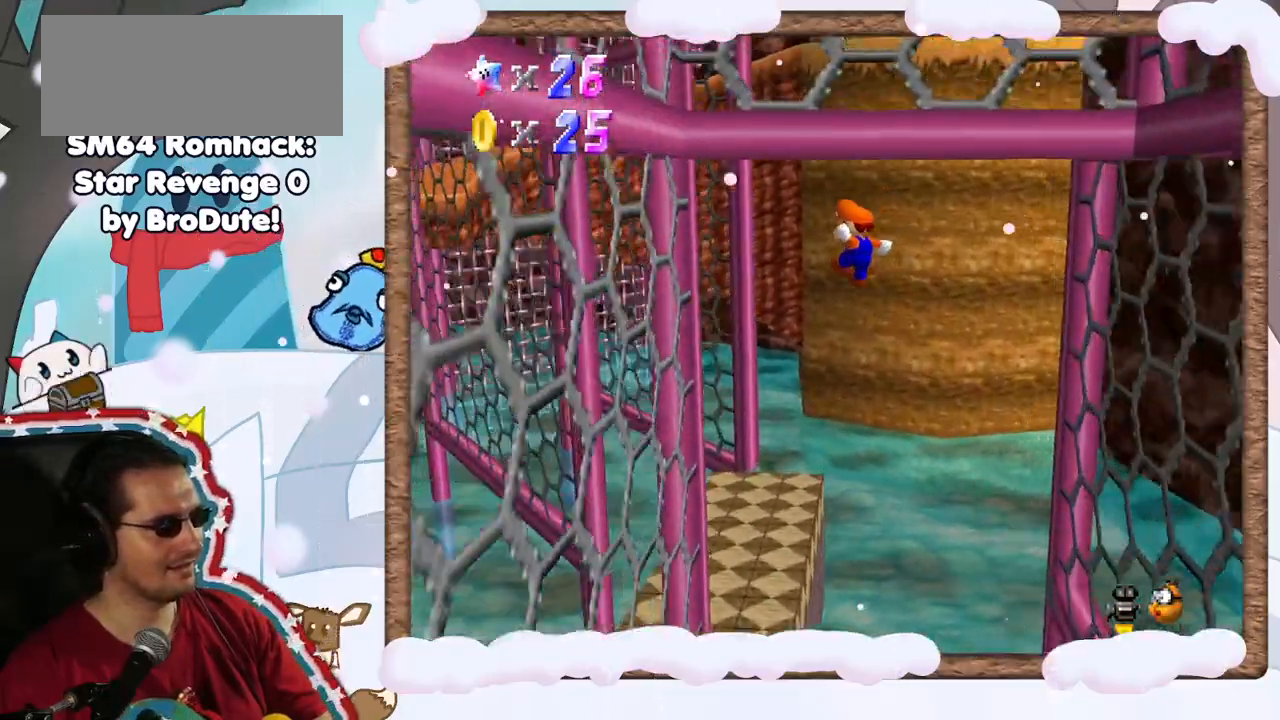
{"dt_ms": 500, "buttons": [], "left_stick": "up-right", "events": [[117, "left_stick", "up-right"], [267, "A", "up"]]}
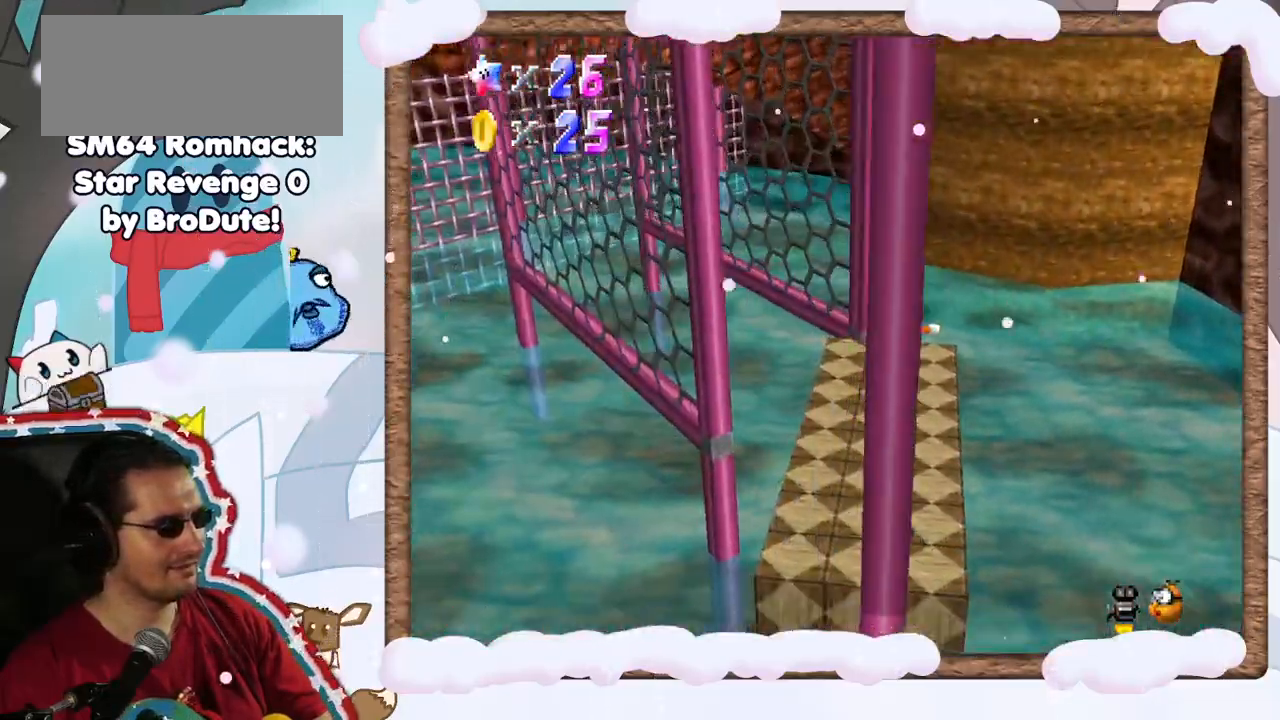
{"dt_ms": 500, "buttons": [], "left_stick": "right", "events": [[117, "C_RIGHT", "down"], [217, "C_RIGHT", "up"], [217, "left_stick", "right"]]}
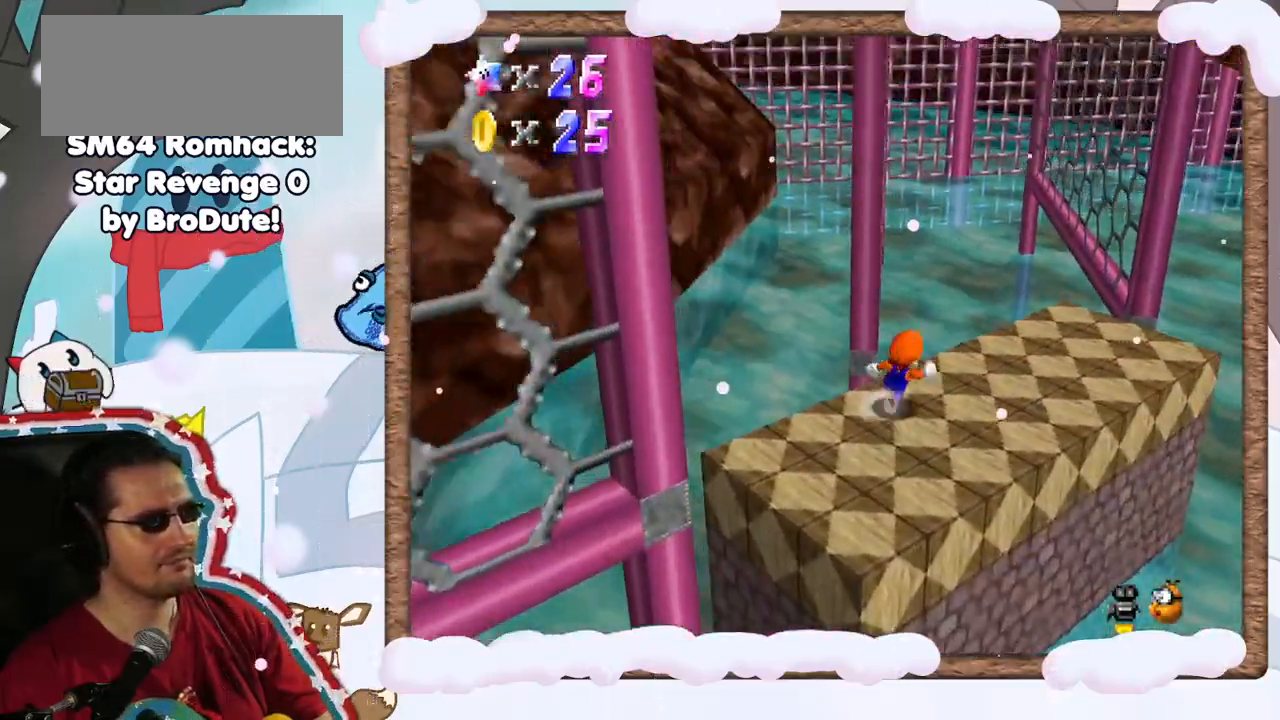
{"dt_ms": 500, "buttons": [], "left_stick": "up-right", "events": [[433, "left_stick", "up-right"]]}
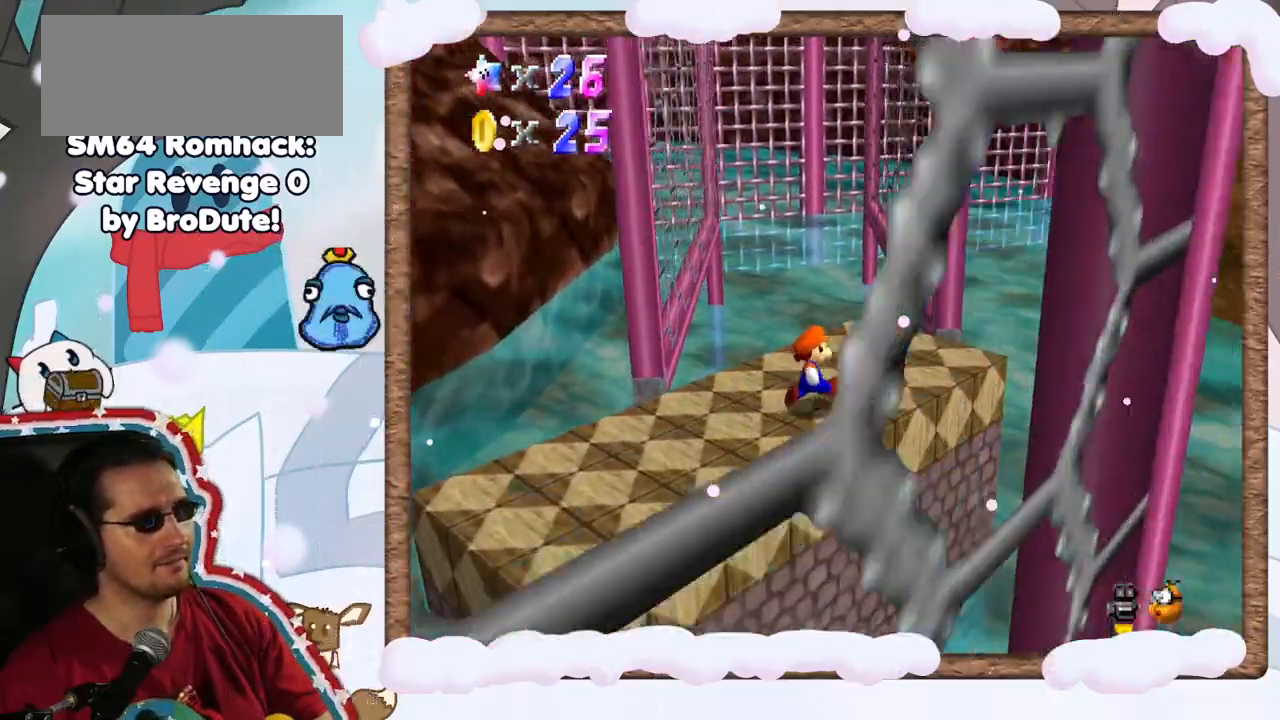
{"dt_ms": 1000, "buttons": [], "left_stick": "left", "events": [[200, "DPAD_UP", "down"], [283, "left_stick", "up-left"], [317, "DPAD_UP", "up"], [483, "A", "down"], [500, "DPAD_DOWN", "down"], [550, "DPAD_DOWN", "up"], [717, "left_stick", "left"], [917, "A", "up"]]}